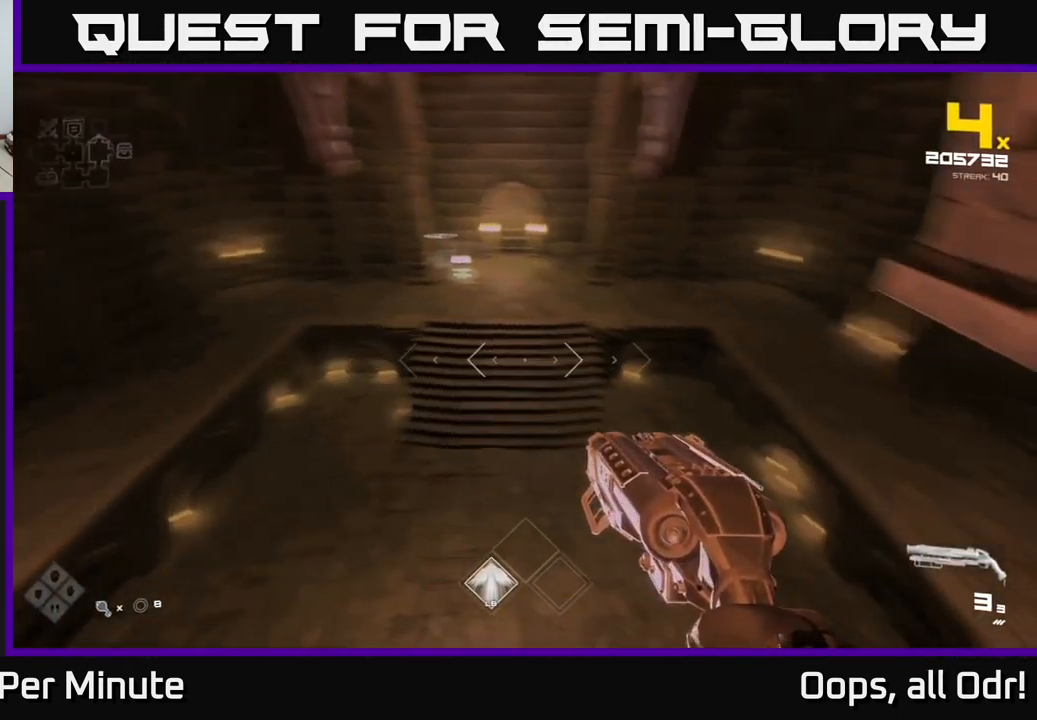
Gameplay with a controller (Xbox layout); each line is a JSON object with the inputs held at the frame after it. "events" lists button and stick changes between this image and that frame as [ms after this image, input, new state], when the widget could be followed in between.
{"buttons": ["A"], "left_stick": "center", "right_stick": "center", "events": [[33, "right_stick", "center"], [233, "A", "down"], [300, "left_stick", "left"], [316, "A", "up"], [433, "left_stick", "center"], [450, "A", "down"]]}
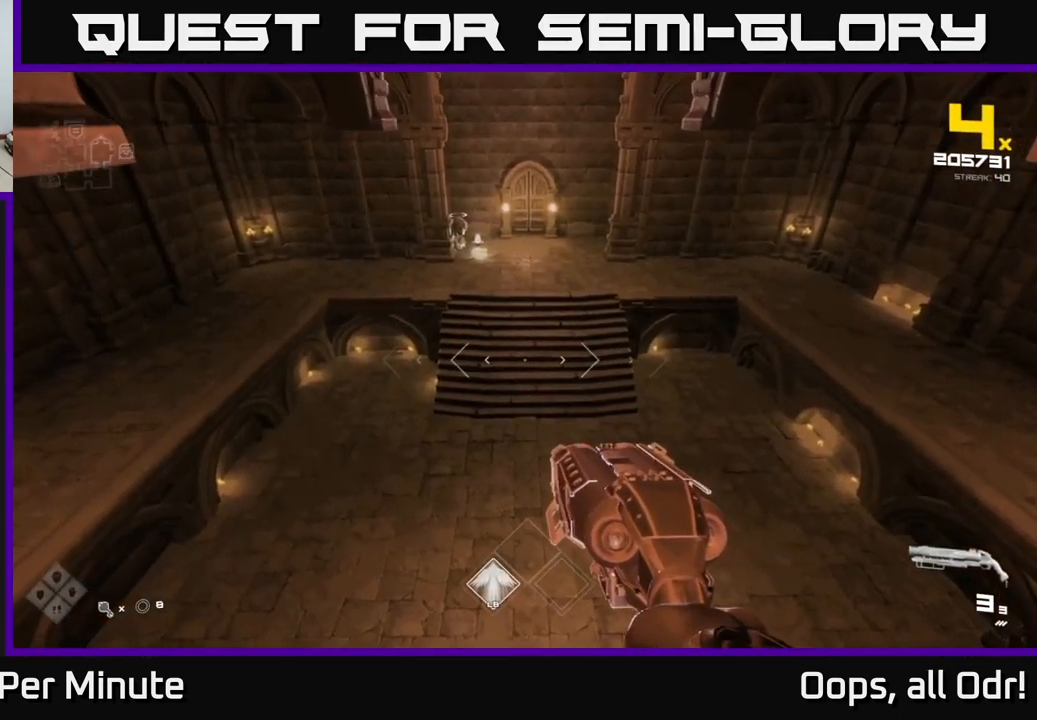
{"buttons": [], "left_stick": "center", "right_stick": "center", "events": [[16, "A", "up"], [266, "left_stick", "right"], [333, "A", "down"], [433, "A", "up"], [466, "left_stick", "center"]]}
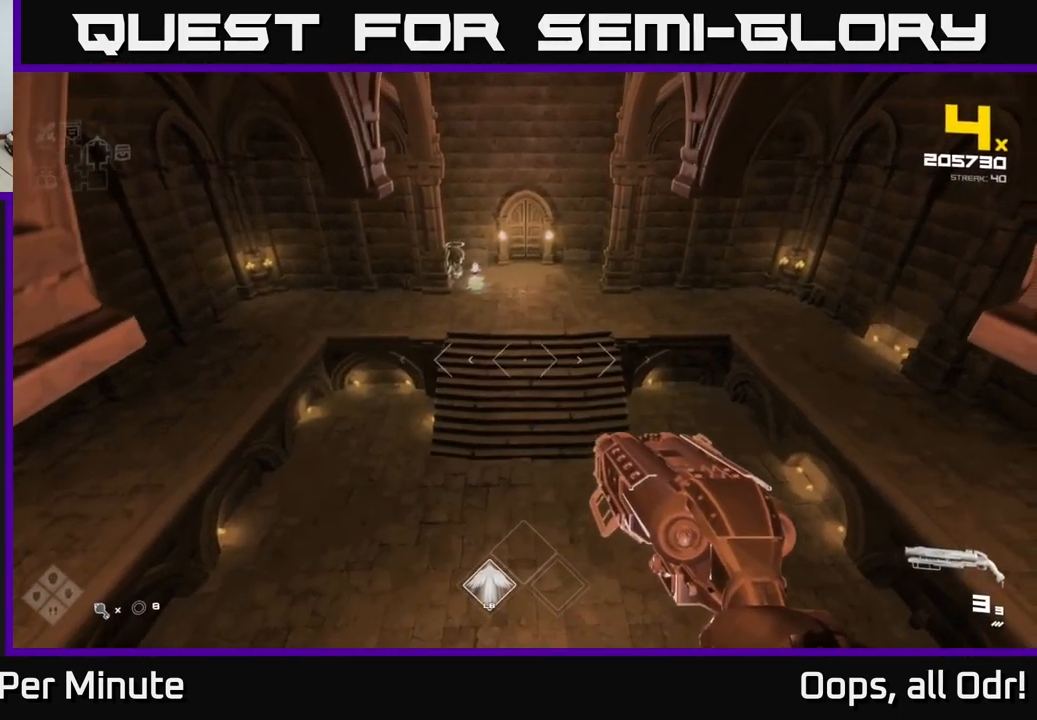
{"buttons": [], "left_stick": "left", "right_stick": "right", "events": [[100, "right_stick", "right"], [116, "left_stick", "left"]]}
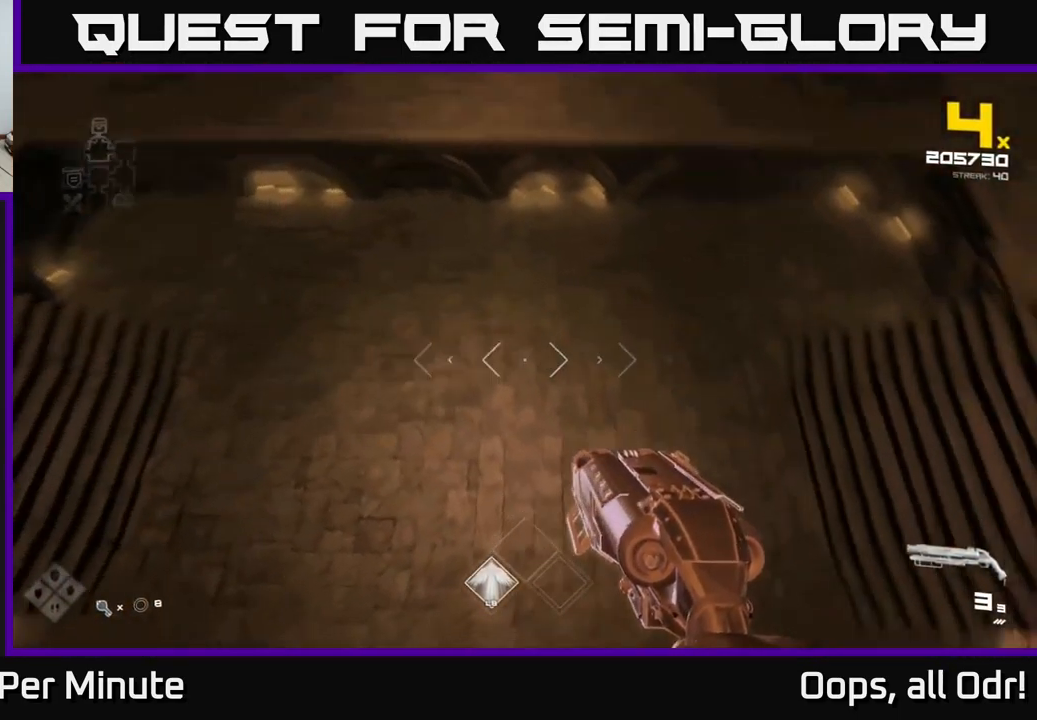
{"buttons": ["A"], "left_stick": "up-left", "right_stick": "center", "events": [[83, "right_stick", "up-right"], [133, "left_stick", "up-left"], [200, "right_stick", "up"], [317, "right_stick", "center"], [500, "A", "down"]]}
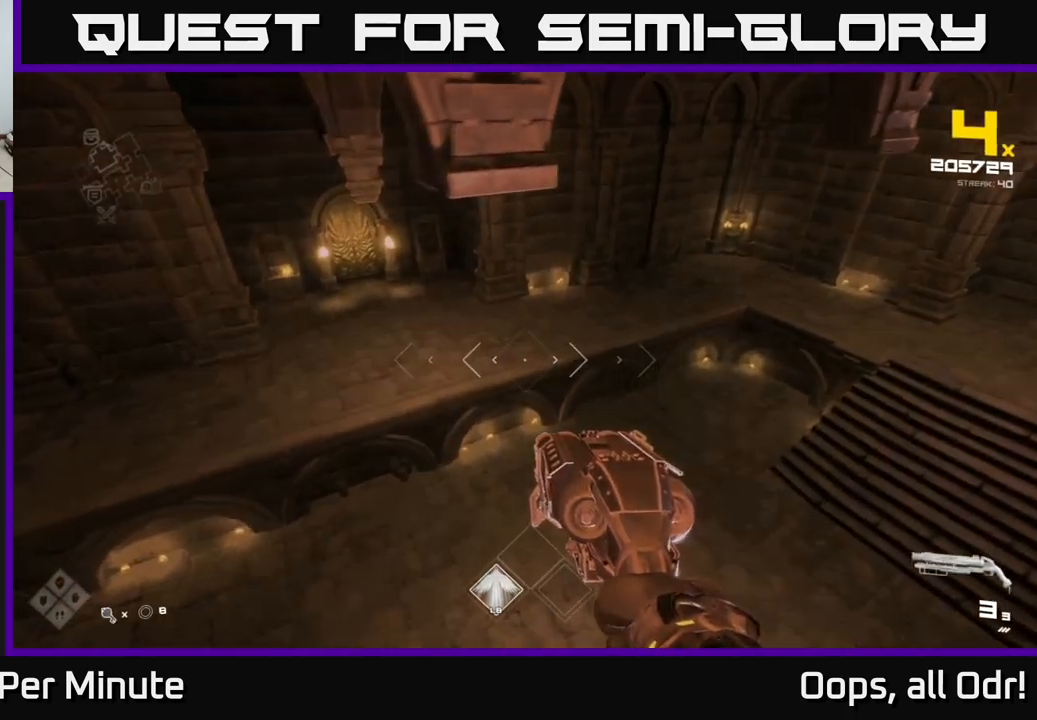
{"buttons": [], "left_stick": "center", "right_stick": "center", "events": [[83, "A", "up"], [83, "left_stick", "center"], [267, "left_stick", "up-left"], [333, "A", "down"], [400, "A", "up"], [500, "left_stick", "center"]]}
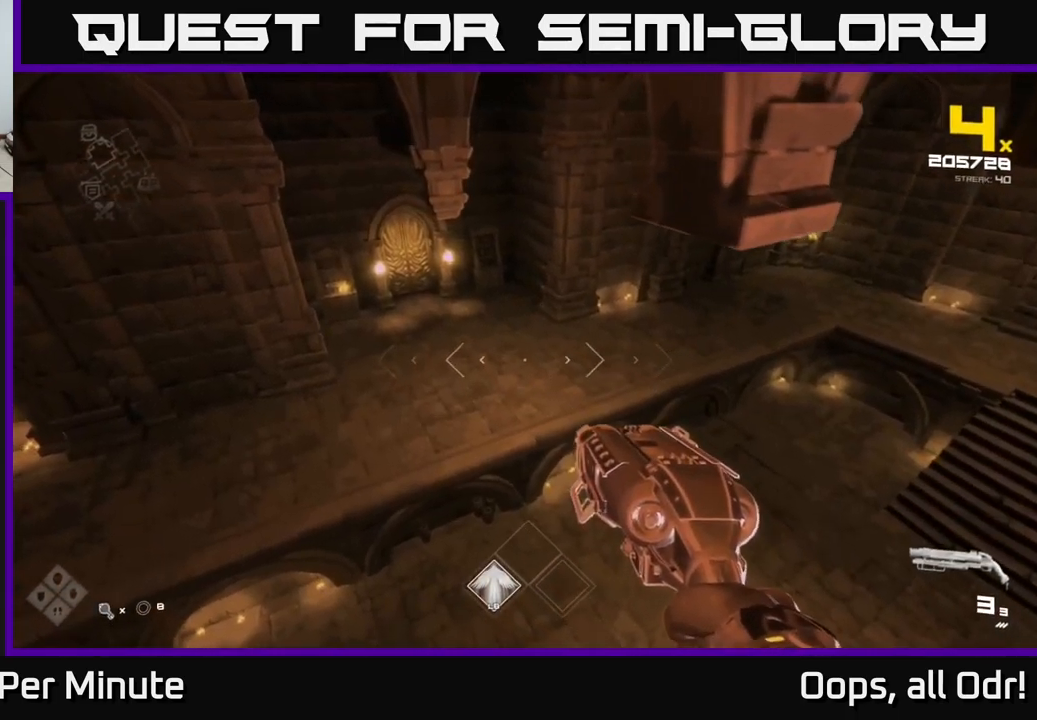
{"buttons": [], "left_stick": "left", "right_stick": "right", "events": [[67, "left_stick", "left"], [67, "right_stick", "right"]]}
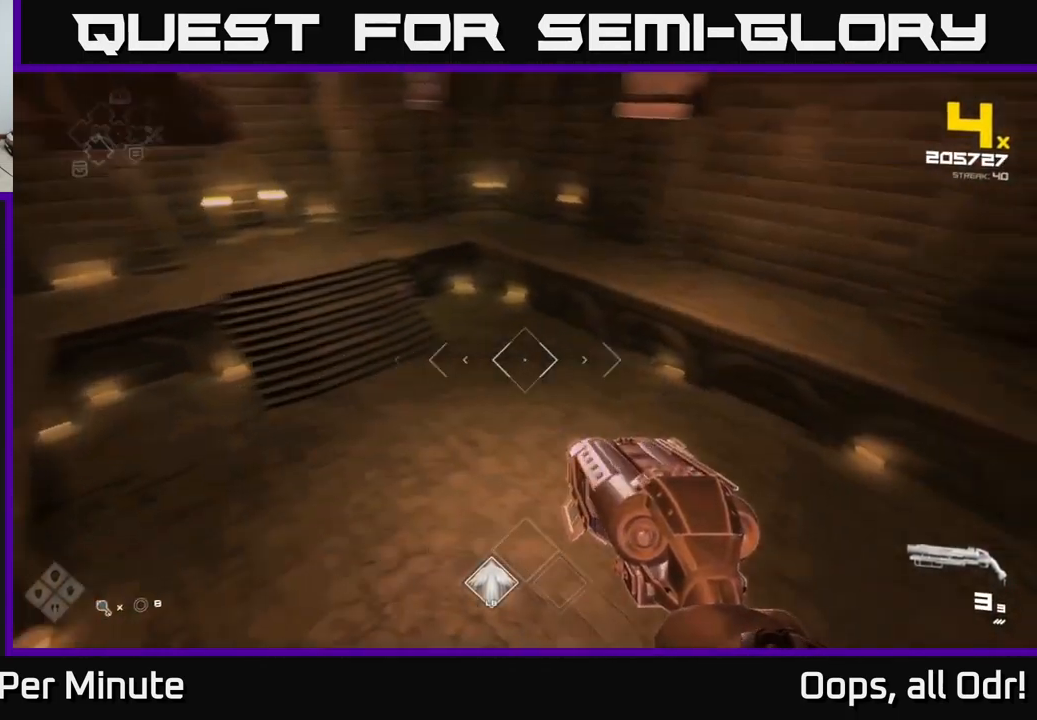
{"buttons": [], "left_stick": "center", "right_stick": "center", "events": [[133, "right_stick", "center"], [233, "left_stick", "center"], [267, "A", "down"], [317, "left_stick", "left"], [400, "A", "up"], [467, "left_stick", "center"]]}
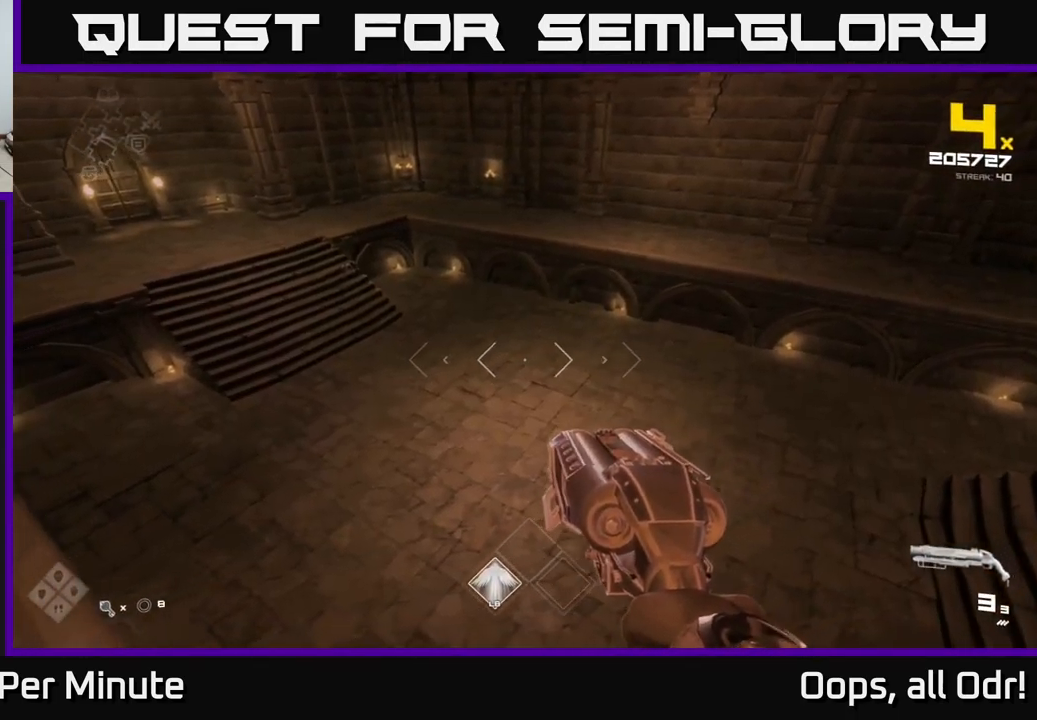
{"buttons": [], "left_stick": "left", "right_stick": "right", "events": [[100, "left_stick", "left"], [200, "left_stick", "up-left"], [233, "A", "down"], [317, "A", "up"], [433, "left_stick", "left"], [483, "right_stick", "right"]]}
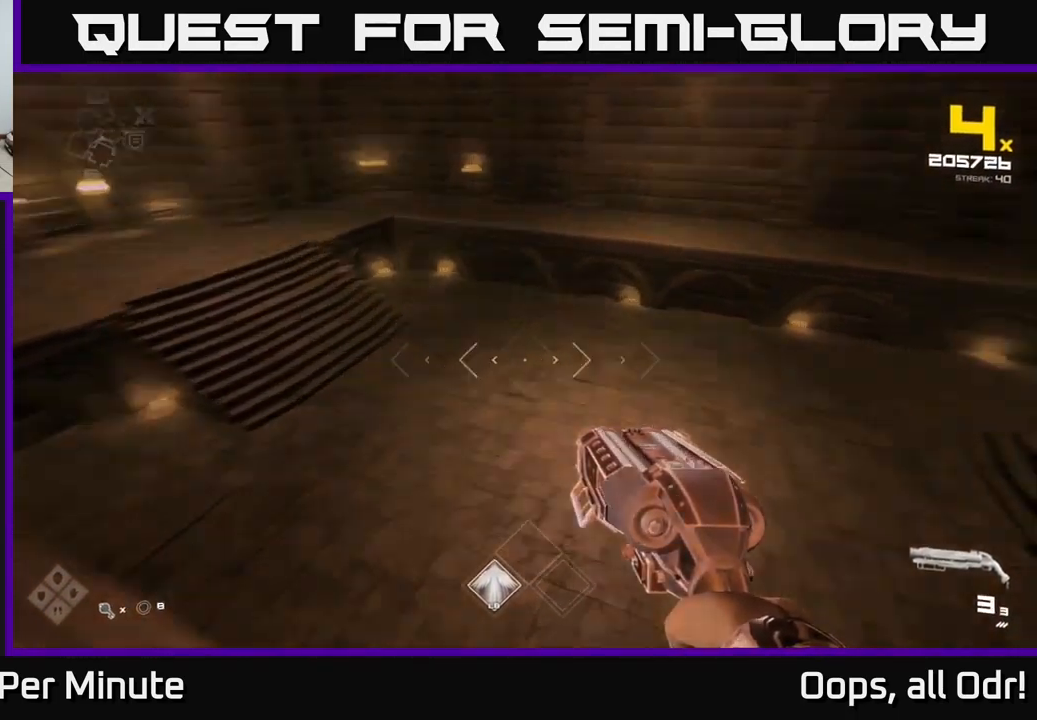
{"buttons": [], "left_stick": "up-left", "right_stick": "right", "events": [[100, "left_stick", "up-left"]]}
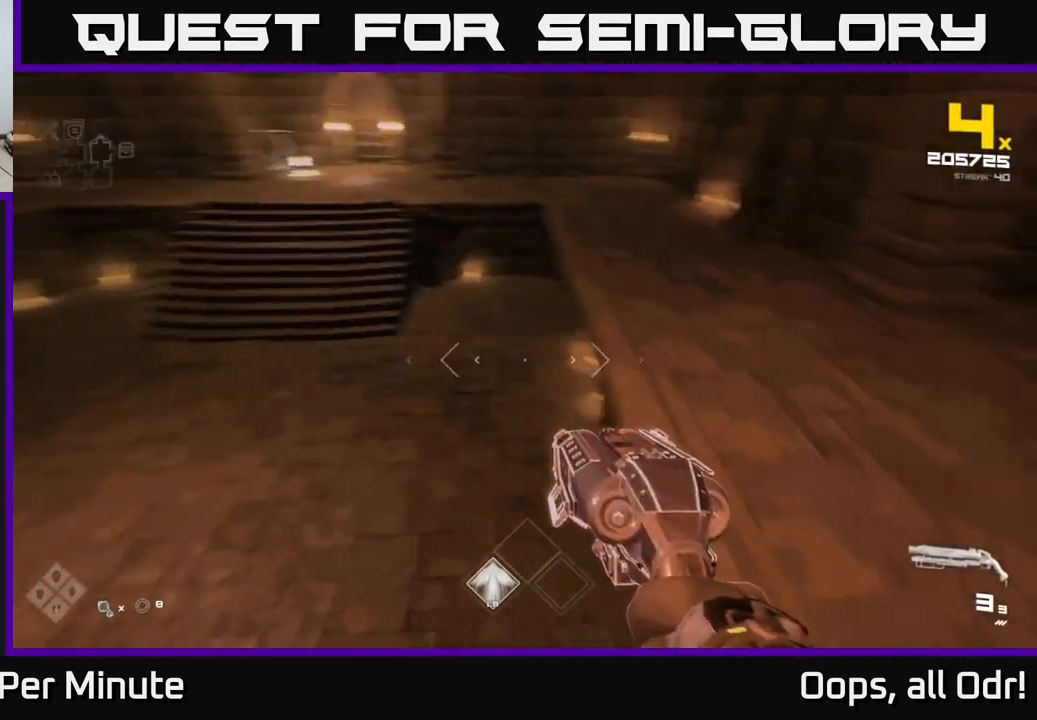
{"buttons": [], "left_stick": "left", "right_stick": "center", "events": [[100, "right_stick", "center"], [150, "A", "down"], [233, "left_stick", "center"], [267, "A", "up"], [317, "left_stick", "up-left"], [350, "A", "down"], [450, "A", "up"], [483, "left_stick", "left"]]}
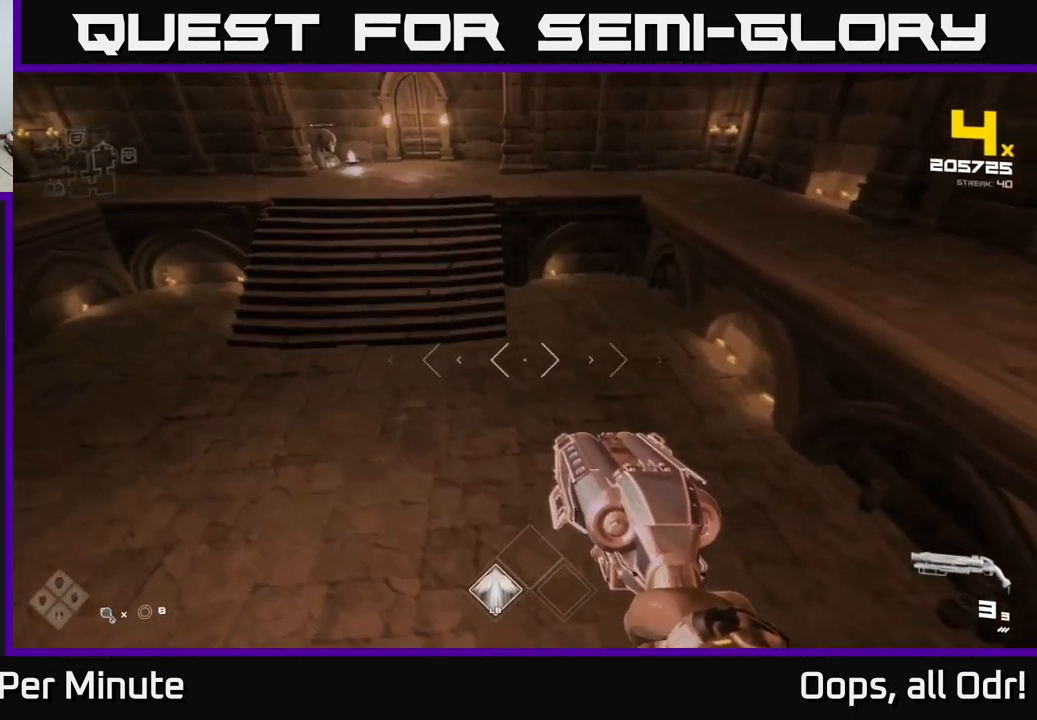
{"buttons": [], "left_stick": "up-left", "right_stick": "center", "events": [[100, "A", "down"], [200, "A", "up"], [267, "left_stick", "up-left"]]}
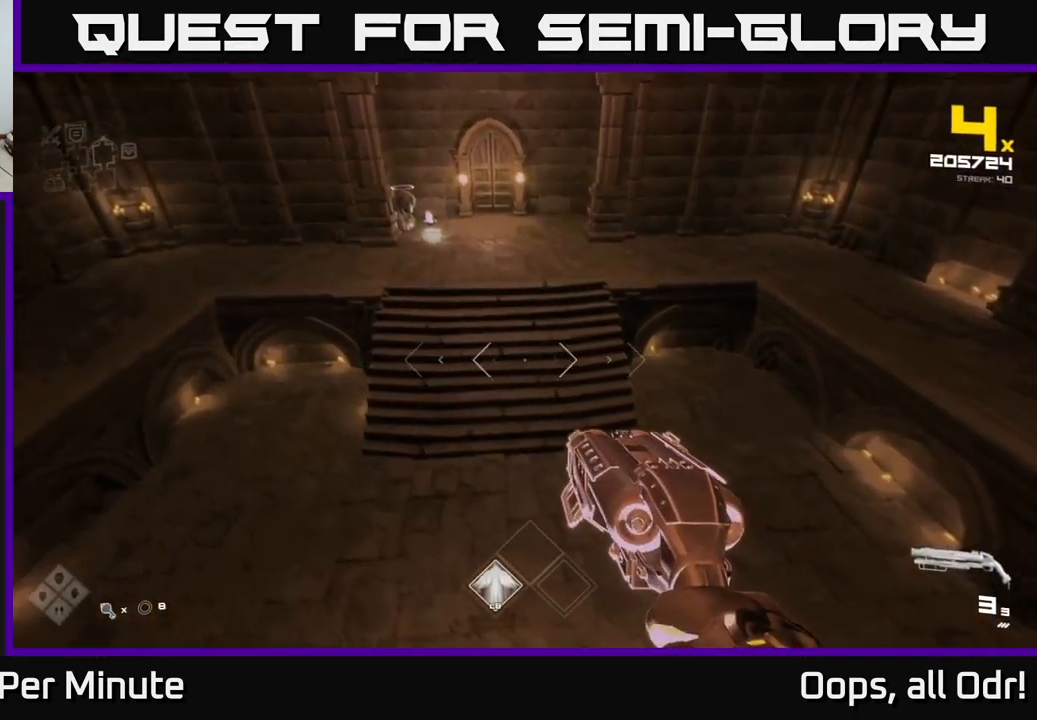
{"buttons": [], "left_stick": "up-right", "right_stick": "left", "events": [[17, "left_stick", "up"], [83, "right_stick", "left"], [133, "left_stick", "up-right"]]}
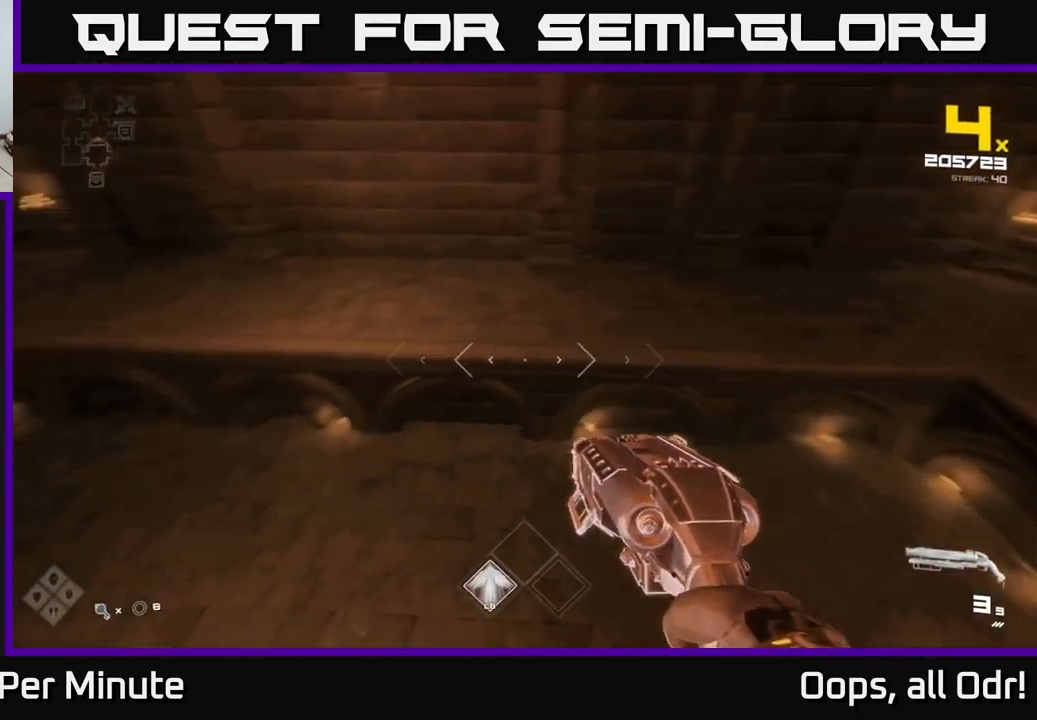
{"buttons": ["A"], "left_stick": "center", "right_stick": "center", "events": [[33, "left_stick", "center"], [33, "right_stick", "center"], [150, "A", "down"], [233, "A", "up"], [450, "A", "down"]]}
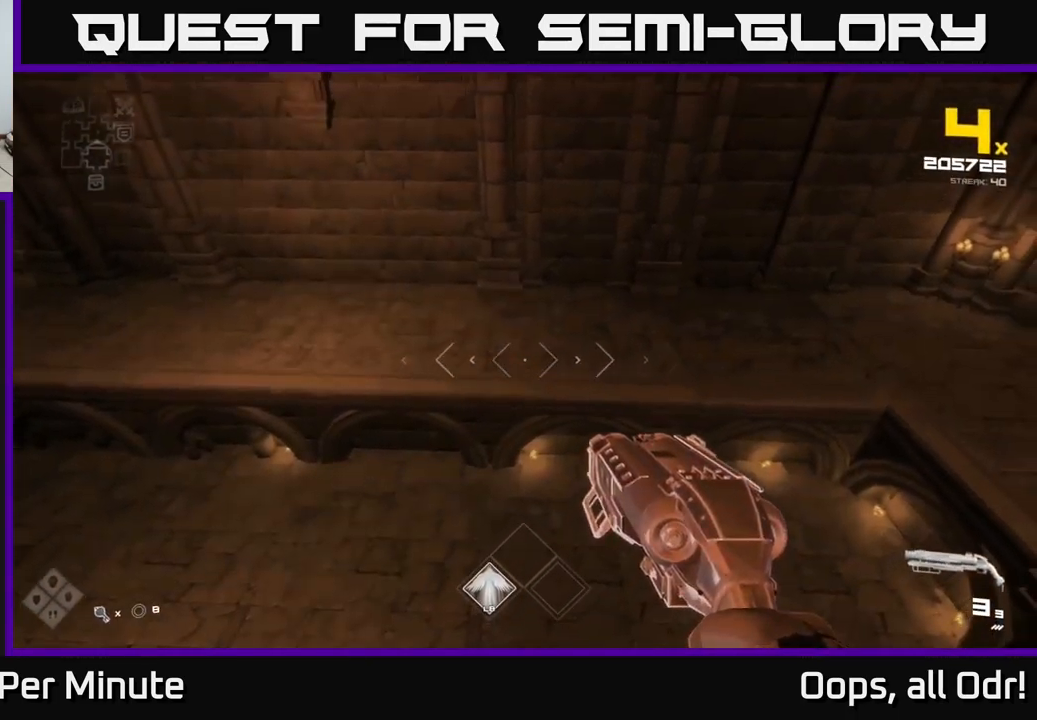
{"buttons": [], "left_stick": "up-right", "right_stick": "left", "events": [[17, "A", "up"], [150, "right_stick", "left"], [366, "left_stick", "right"], [499, "left_stick", "up-right"]]}
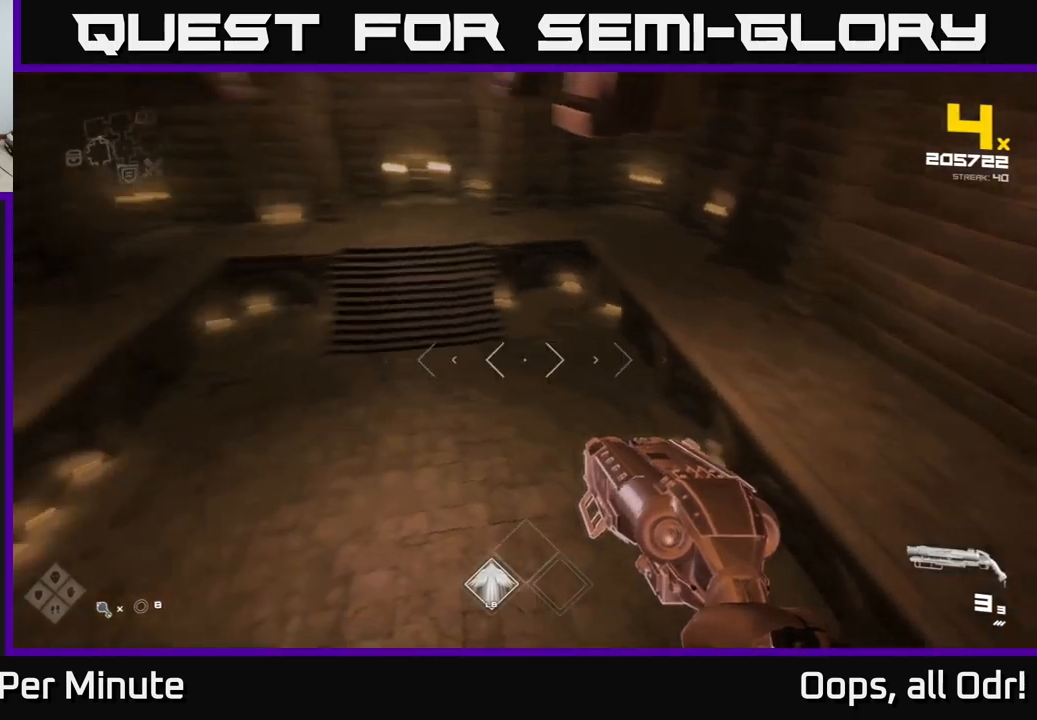
{"buttons": [], "left_stick": "center", "right_stick": "center", "events": [[100, "right_stick", "center"], [184, "left_stick", "center"], [334, "A", "down"], [450, "A", "up"]]}
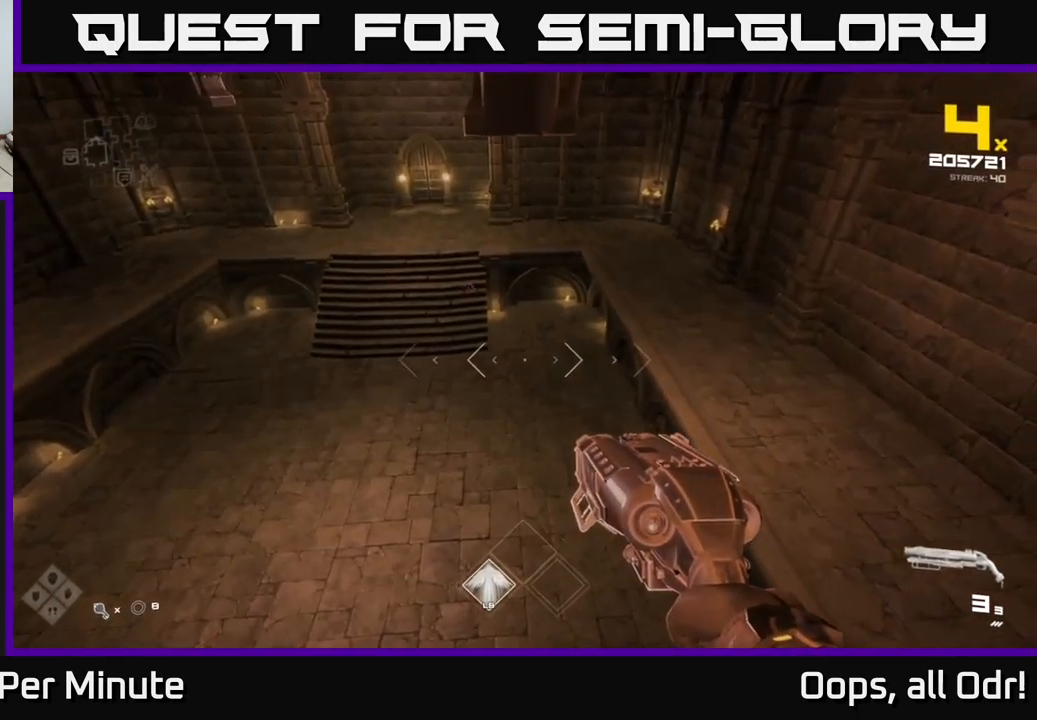
{"buttons": [], "left_stick": "up-left", "right_stick": "center", "events": [[17, "left_stick", "up"], [117, "left_stick", "up-right"], [234, "left_stick", "up-left"], [284, "A", "down"], [350, "A", "up"]]}
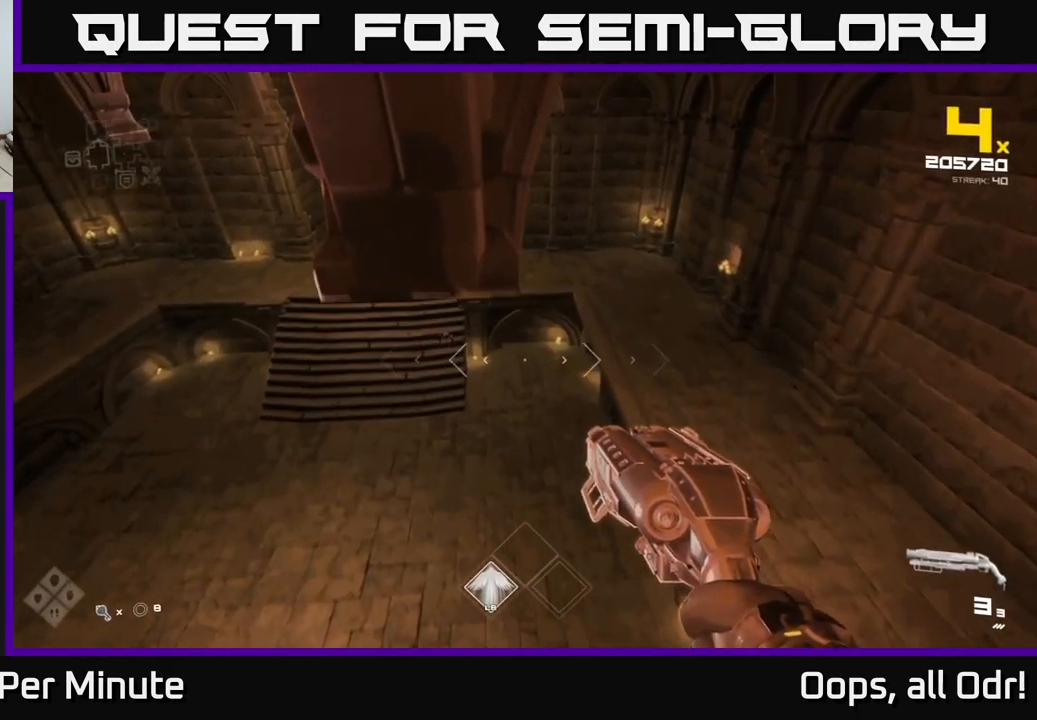
{"buttons": [], "left_stick": "up", "right_stick": "center", "events": [[417, "left_stick", "up"]]}
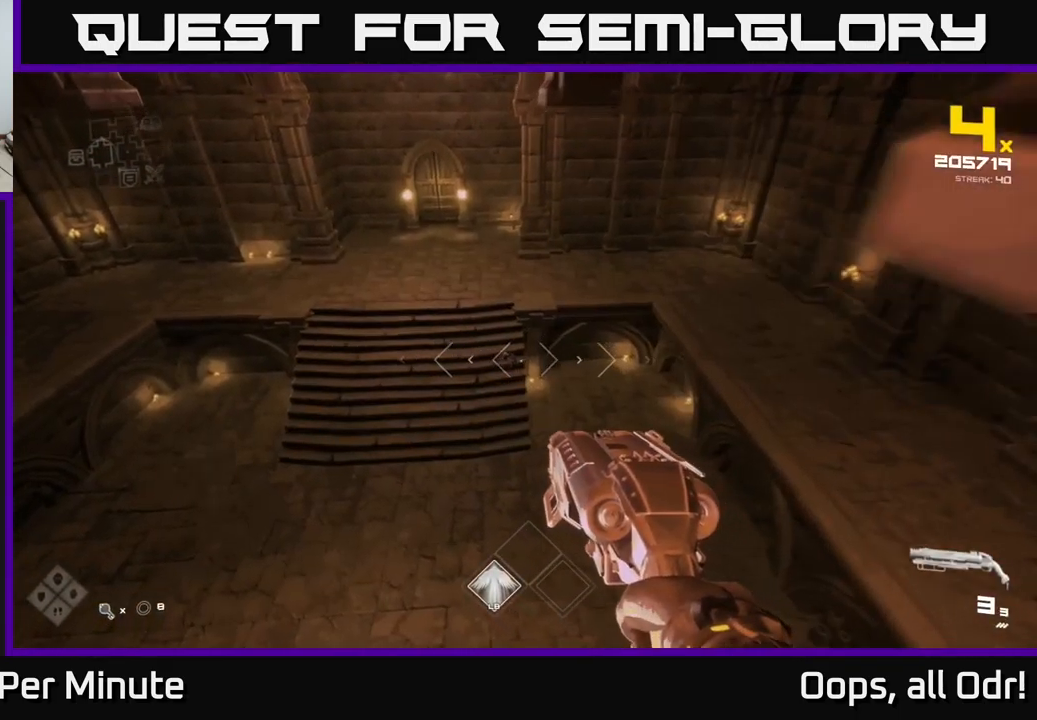
{"buttons": [], "left_stick": "up", "right_stick": "center", "events": [[334, "R2", "down"], [400, "R2", "up"]]}
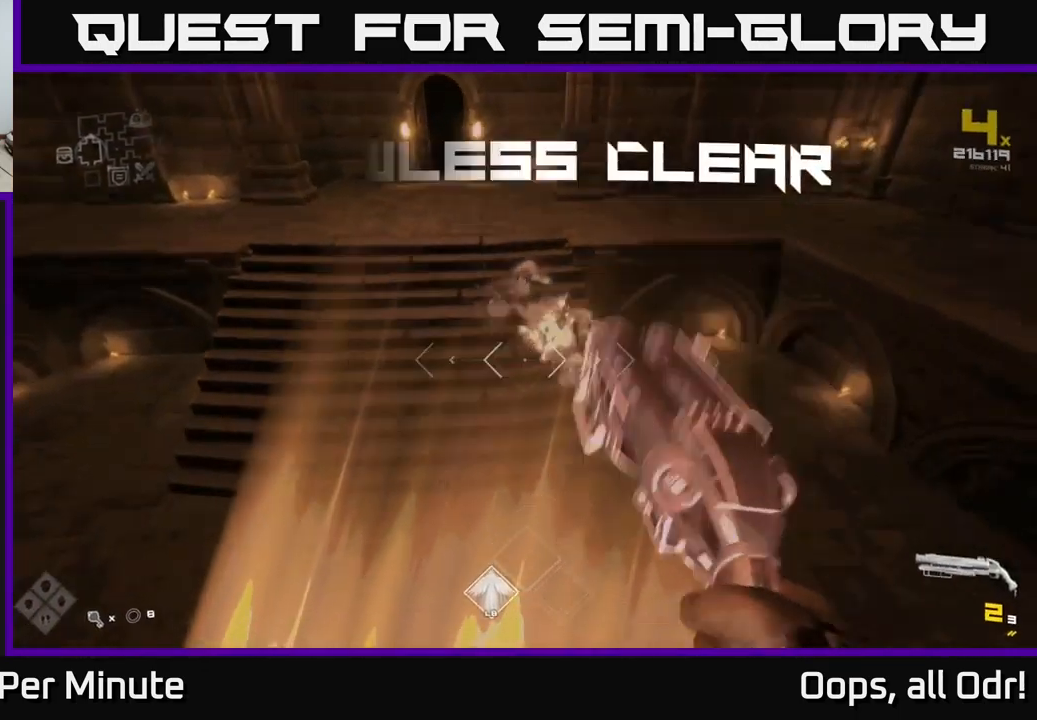
{"buttons": ["R1"], "left_stick": "up", "right_stick": "up-right", "events": [[67, "right_stick", "up-right"], [150, "R2", "down"], [184, "right_stick", "center"], [200, "left_stick", "up-left"], [234, "R2", "up"], [384, "left_stick", "up"], [384, "right_stick", "up-right"], [467, "R1", "down"]]}
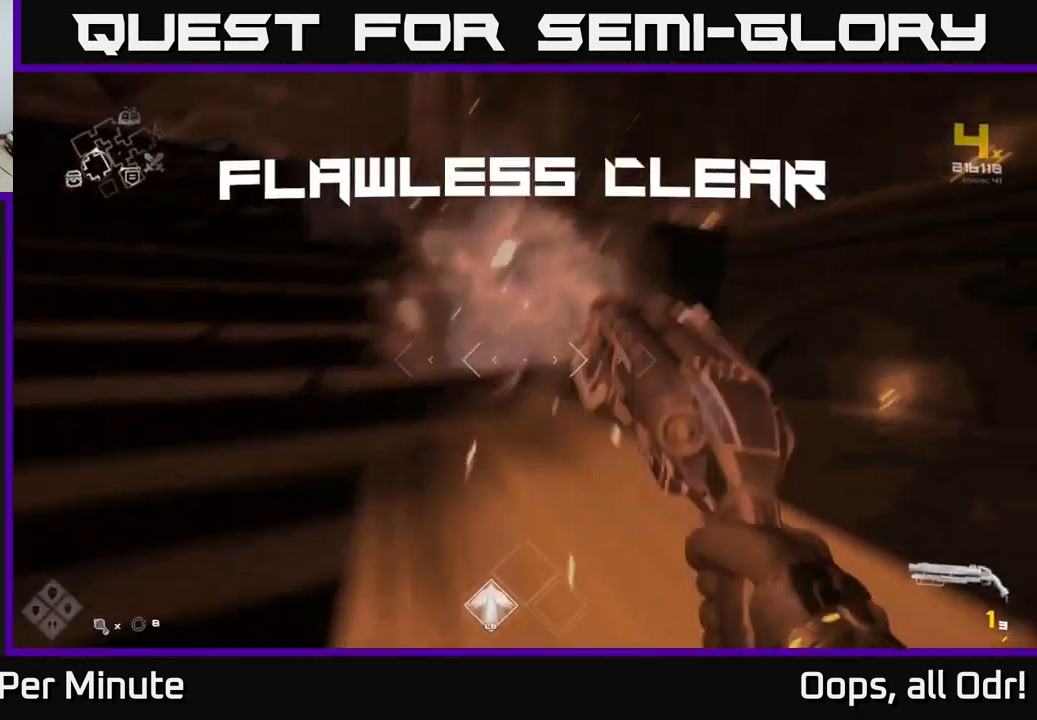
{"buttons": [], "left_stick": "left", "right_stick": "right", "events": [[100, "R1", "up"], [100, "right_stick", "right"], [134, "left_stick", "up-left"], [317, "R1", "down"], [434, "R1", "up"], [450, "left_stick", "left"]]}
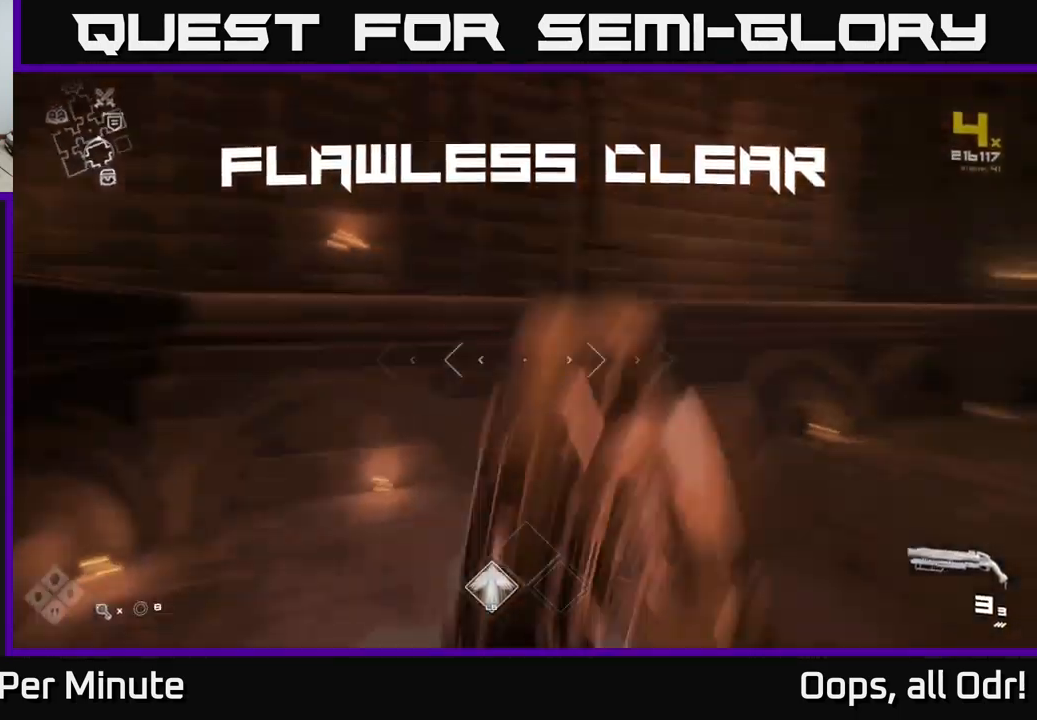
{"buttons": [], "left_stick": "up", "right_stick": "center", "events": [[34, "left_stick", "down-left"], [100, "left_stick", "center"], [250, "left_stick", "up"], [334, "right_stick", "center"], [367, "A", "down"], [484, "A", "up"]]}
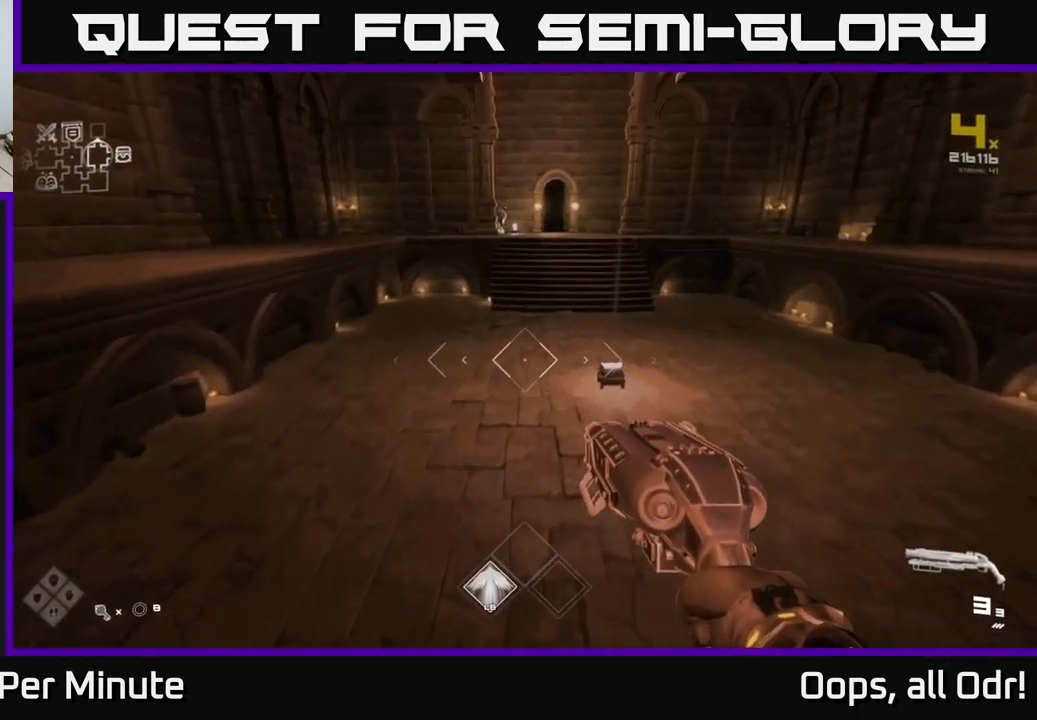
{"buttons": [], "left_stick": "up", "right_stick": "center", "events": [[150, "A", "down"], [267, "A", "up"]]}
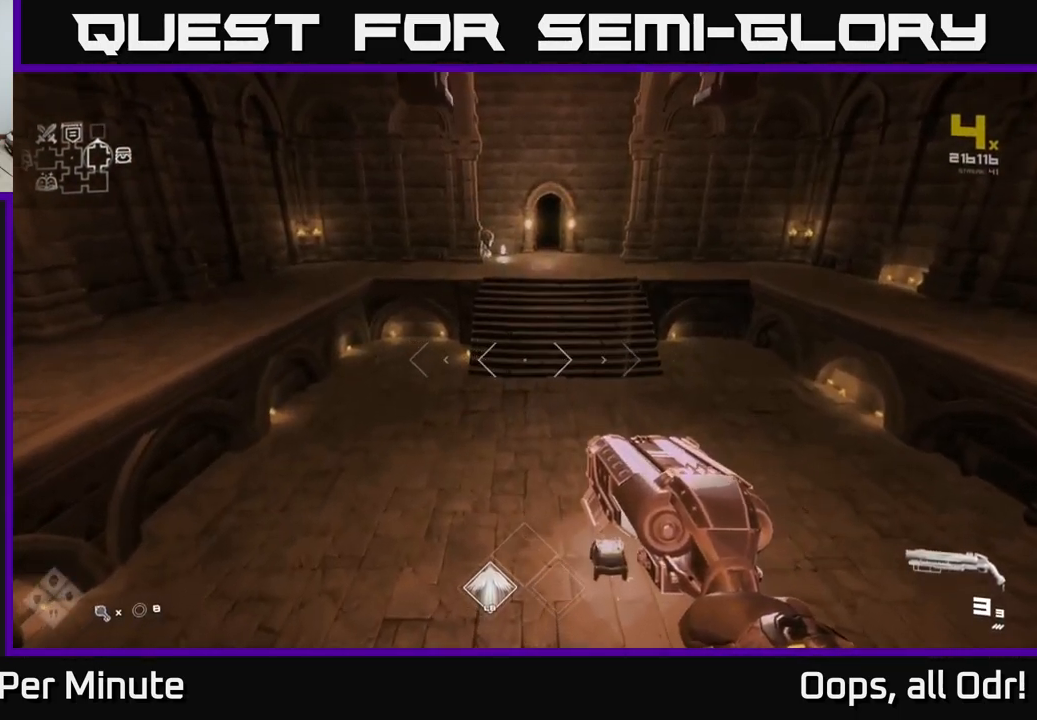
{"buttons": [], "left_stick": "down", "right_stick": "center", "events": [[317, "left_stick", "down"]]}
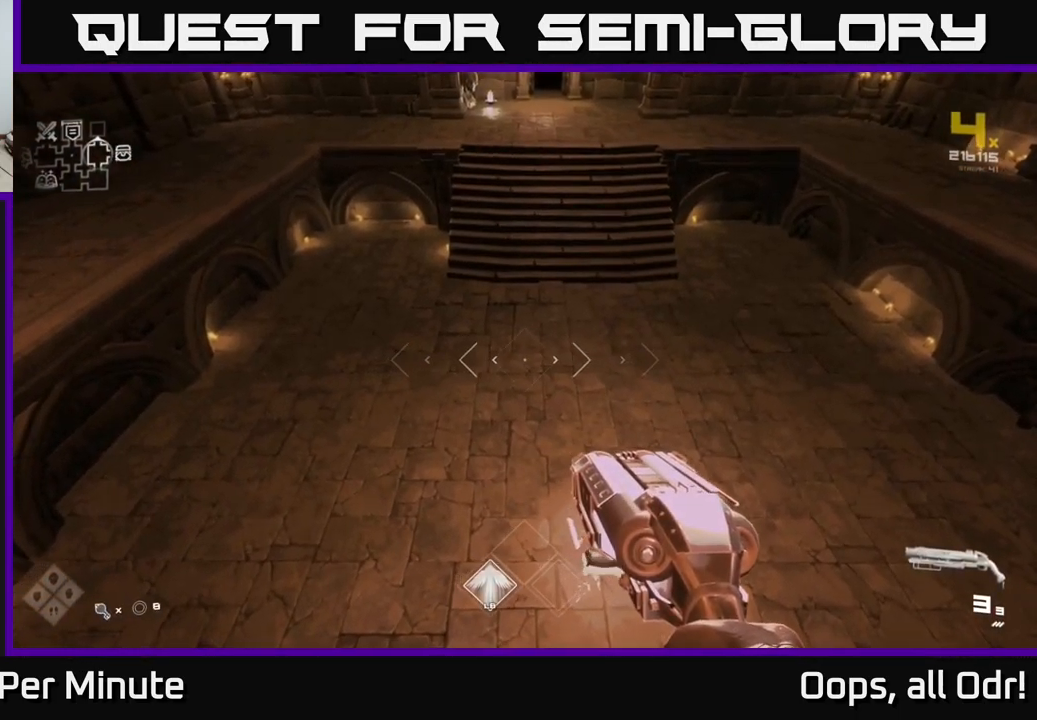
{"buttons": [], "left_stick": "up", "right_stick": "center", "events": [[17, "left_stick", "down-right"], [134, "left_stick", "center"], [317, "left_stick", "up"]]}
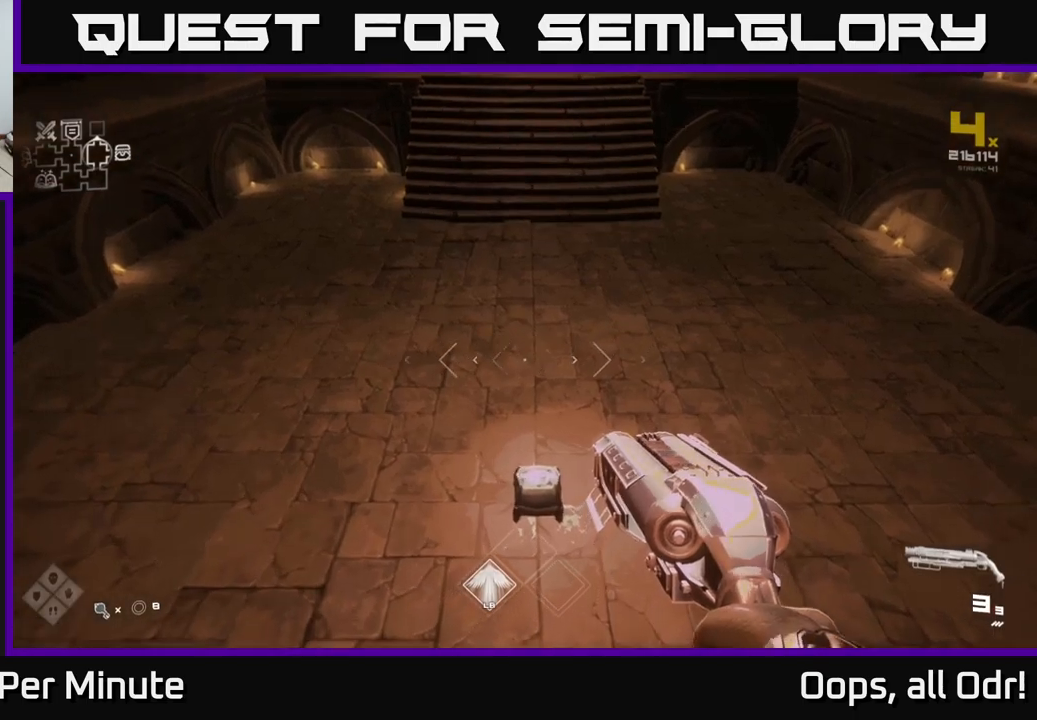
{"buttons": ["X"], "left_stick": "center", "right_stick": "center", "events": [[33, "left_stick", "center"], [150, "left_stick", "up"], [433, "left_stick", "center"], [466, "X", "down"]]}
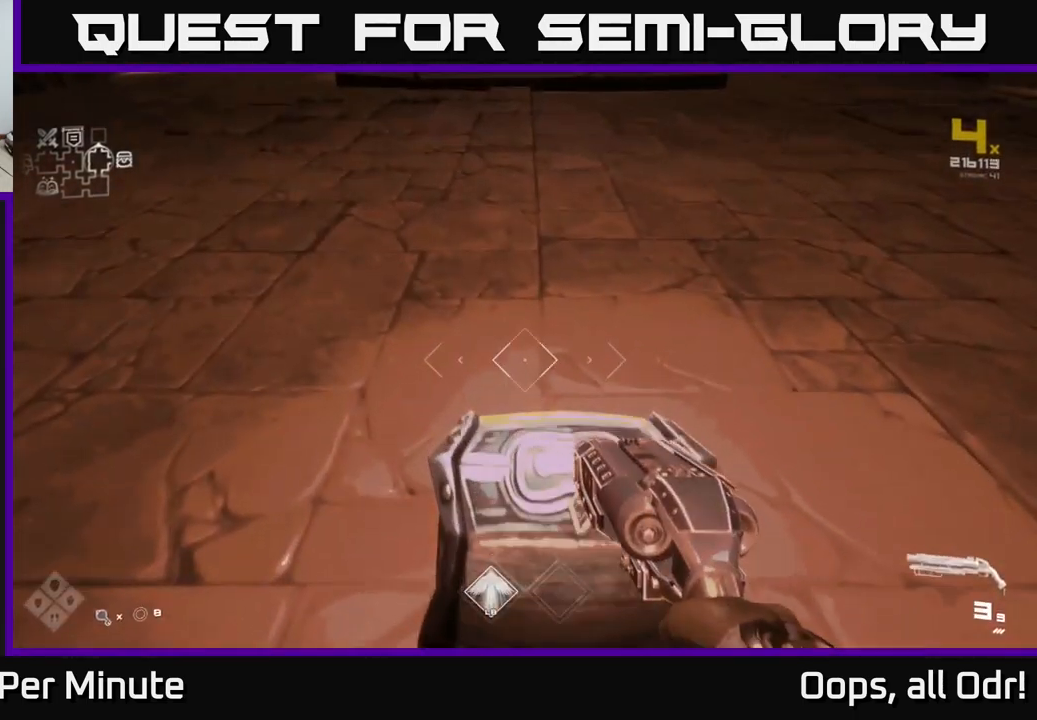
{"buttons": [], "left_stick": "center", "right_stick": "center", "events": [[33, "X", "up"], [316, "left_stick", "down"], [450, "left_stick", "center"]]}
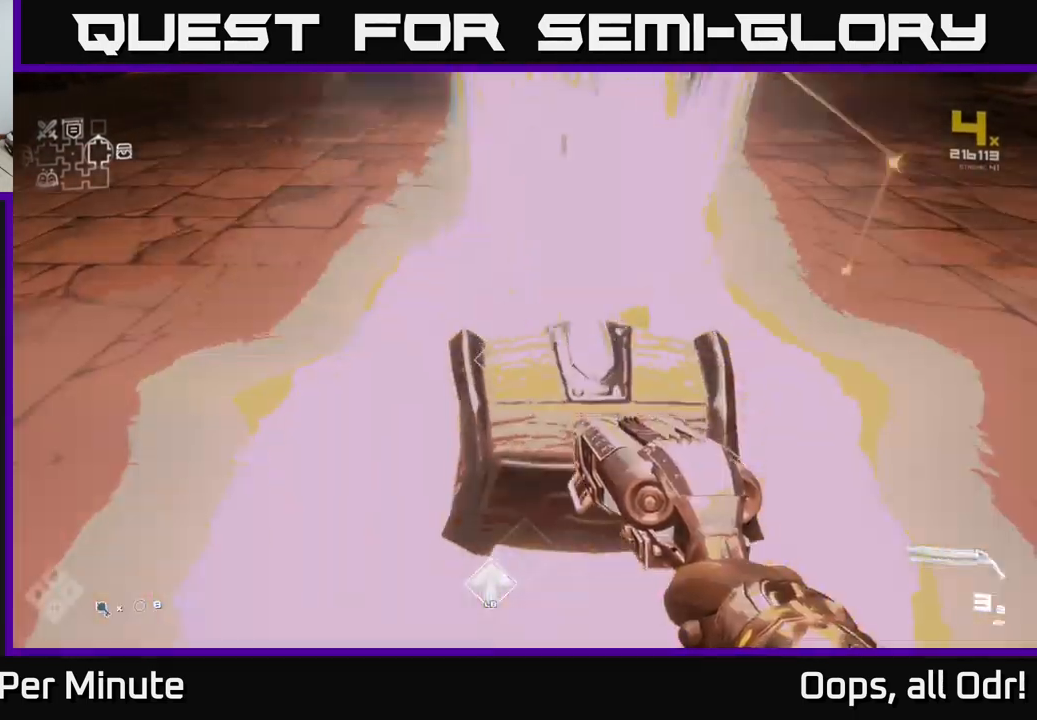
{"buttons": [], "left_stick": "up-right", "right_stick": "right", "events": [[66, "left_stick", "up"], [133, "right_stick", "up-right"], [233, "right_stick", "right"], [400, "left_stick", "up-right"]]}
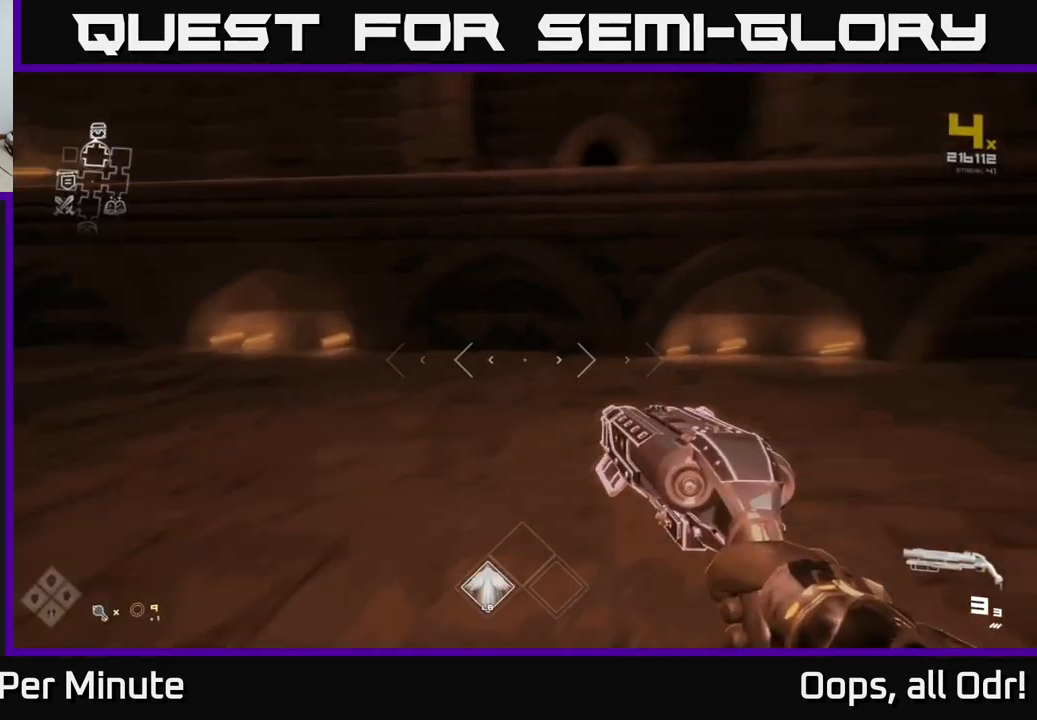
{"buttons": ["L1"], "left_stick": "up", "right_stick": "center", "events": [[66, "left_stick", "up"], [83, "A", "down"], [83, "right_stick", "center"], [166, "A", "up"], [233, "A", "down"], [300, "A", "up"], [466, "L1", "down"]]}